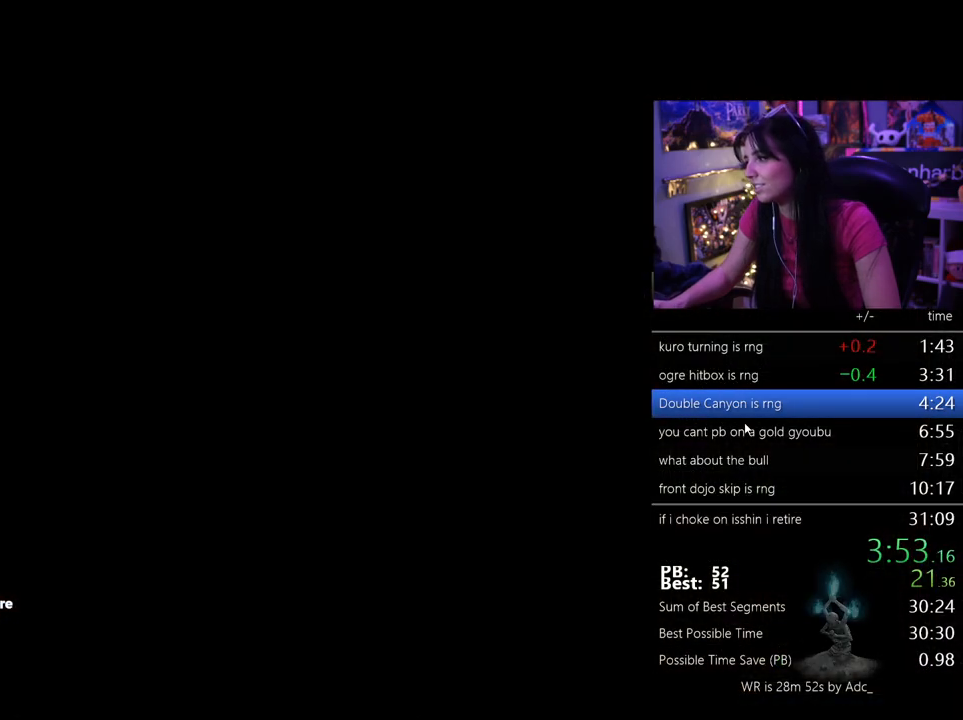
Gameplay with keyboard and mouse; each line is a JSON object with the keys and mouse buttons held at the frame after it. "events" lists presses ("down") and releases ("up") of "1", "2", "3", "4", "5", "a", "alt", "c", "caps_lock", "ctrl", "d", "e", "f", "g", "q", "r", "s", "shift", "space", "t", "tab", "v", "w", "x", "z", "mouse_left", "mouse_wheel" and "mouse_right" between this image and that frame as [ms after this image, input, new state], when the widget could be followed in between. "mouse_left", "mouse_wheel", "mouse_right" = the "left", "wheel", "right" buttons of the "mouse" list. No other keys are recorded. "wheel" means that the mouse wheel is clicked or scrolled. Not read: mouse_move.
{"keys": [], "mouse": [], "events": []}
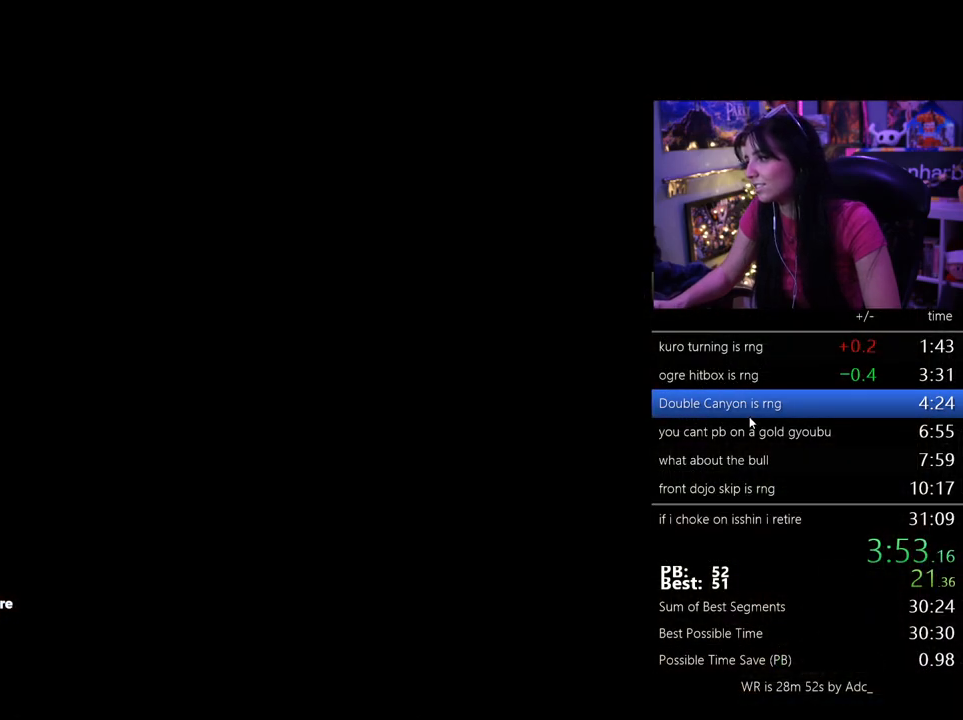
{"keys": [], "mouse": ["left"], "events": [[17, "mouse_left", "down"], [100, "mouse_left", "up"], [483, "mouse_left", "down"]]}
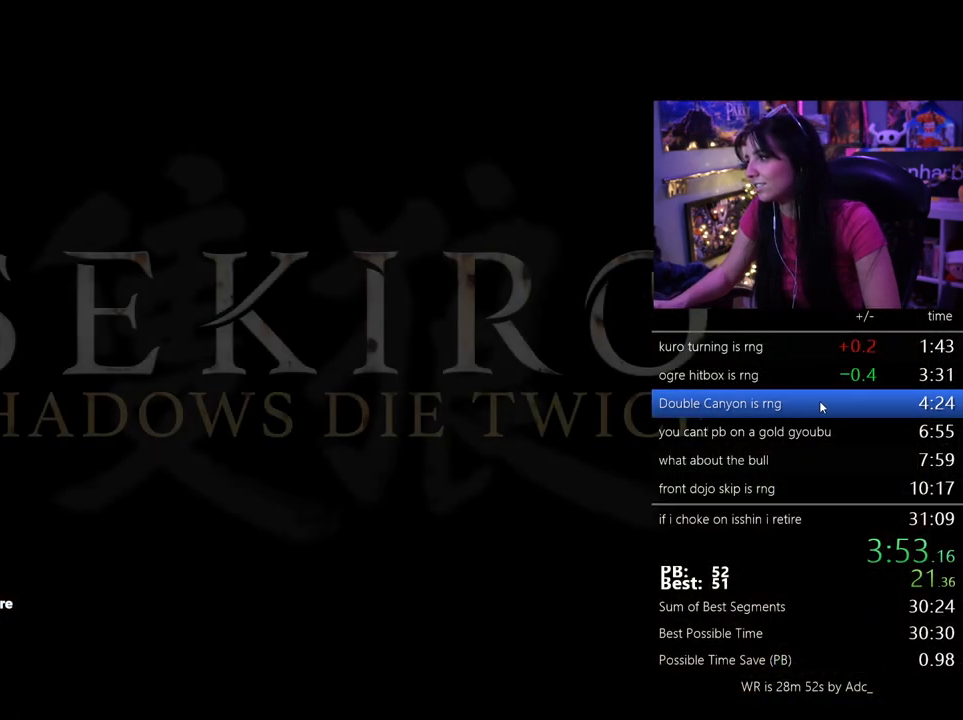
{"keys": [], "mouse": ["right"], "events": [[83, "mouse_left", "up"], [500, "mouse_right", "down"]]}
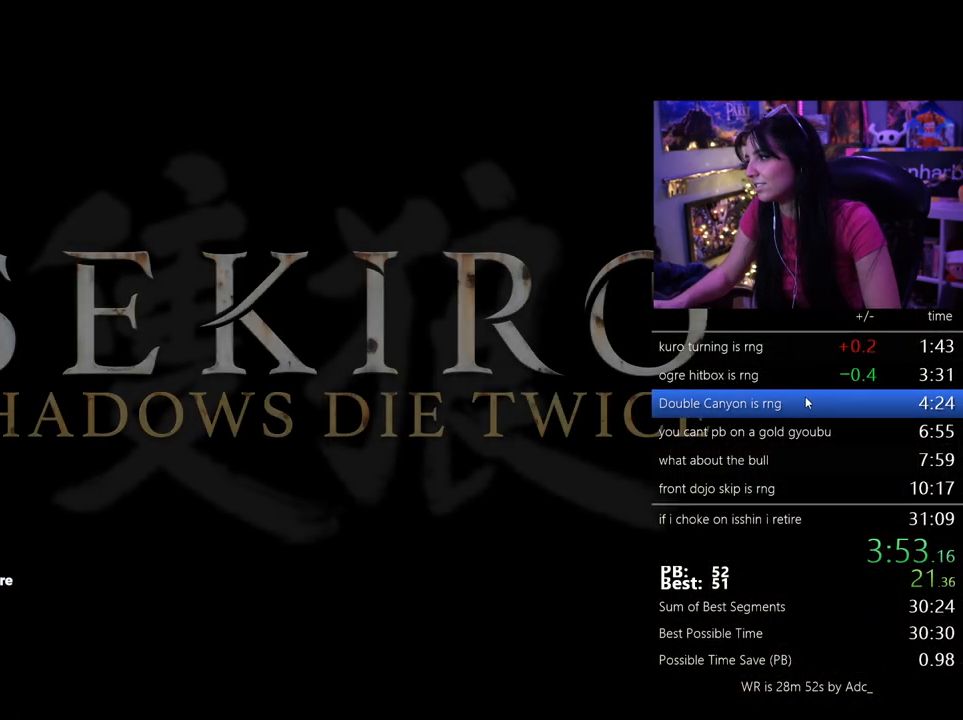
{"keys": [], "mouse": [], "events": [[133, "mouse_right", "up"]]}
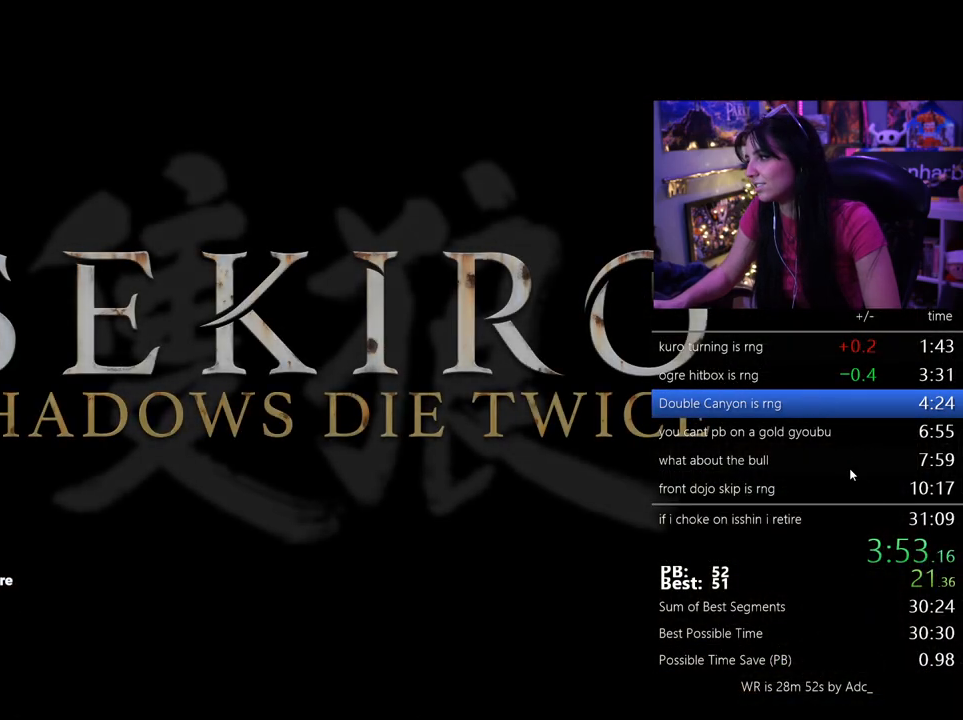
{"keys": [], "mouse": [], "events": [[350, "mouse_left", "down"], [383, "mouse_left", "up"]]}
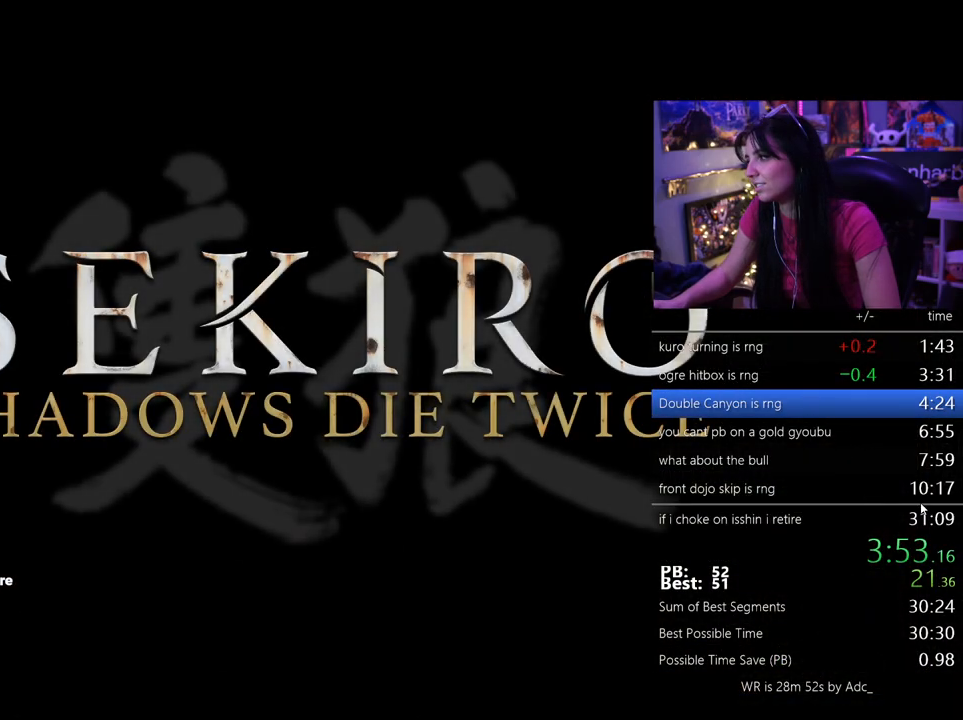
{"keys": [], "mouse": [], "events": [[267, "mouse_left", "down"], [350, "mouse_left", "up"]]}
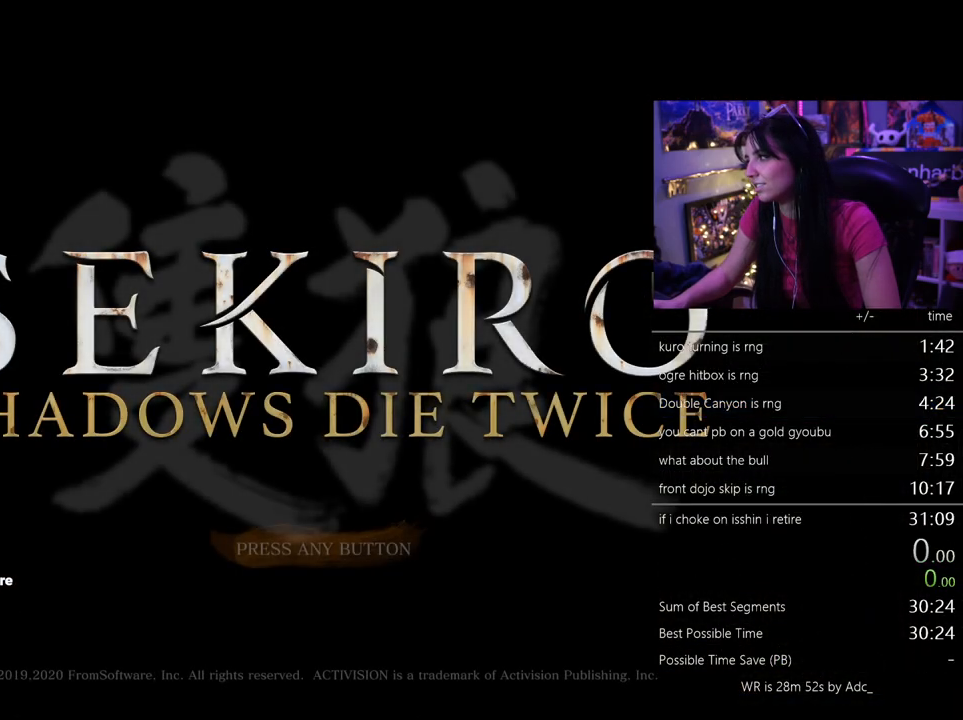
{"keys": [], "mouse": [], "events": [[283, "mouse_left", "down"], [367, "mouse_left", "up"]]}
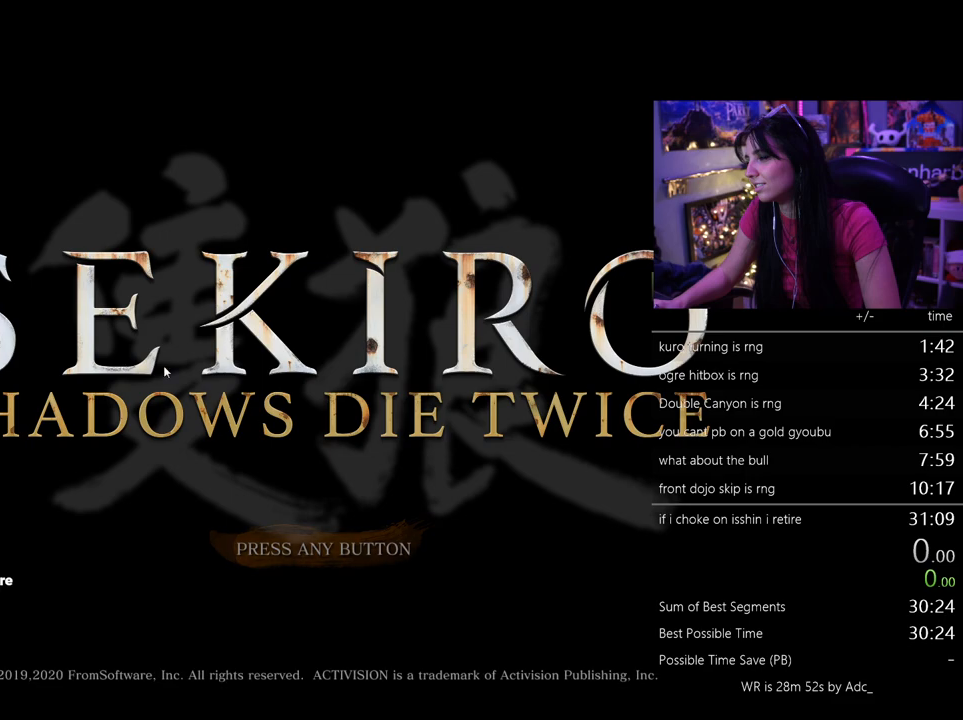
{"keys": [], "mouse": [], "events": []}
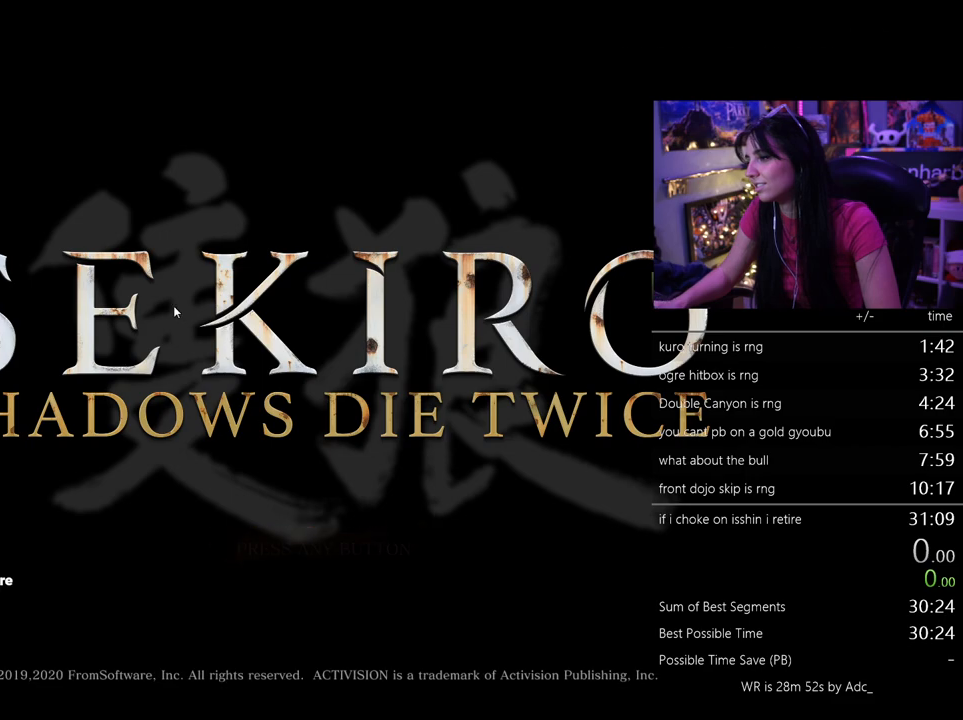
{"keys": [], "mouse": [], "events": []}
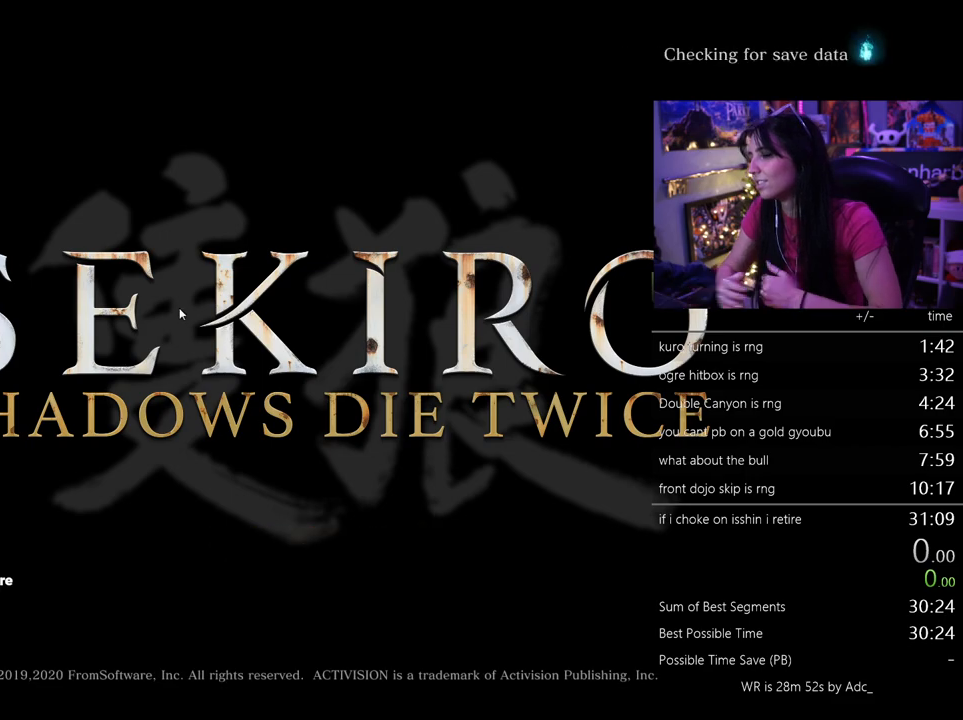
{"keys": [], "mouse": [], "events": []}
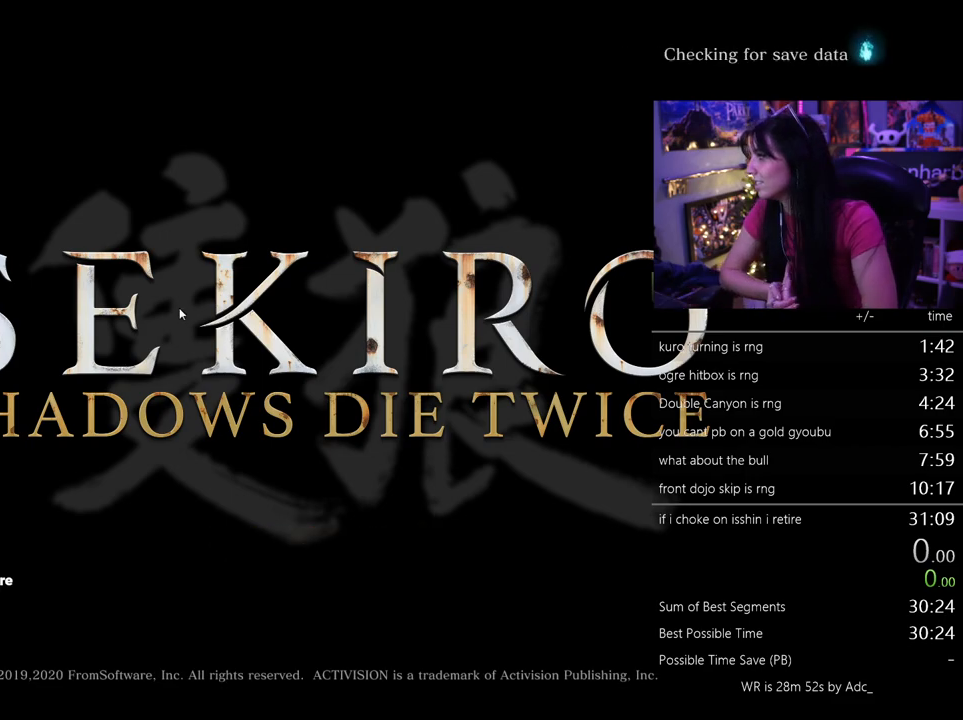
{"keys": [], "mouse": [], "events": []}
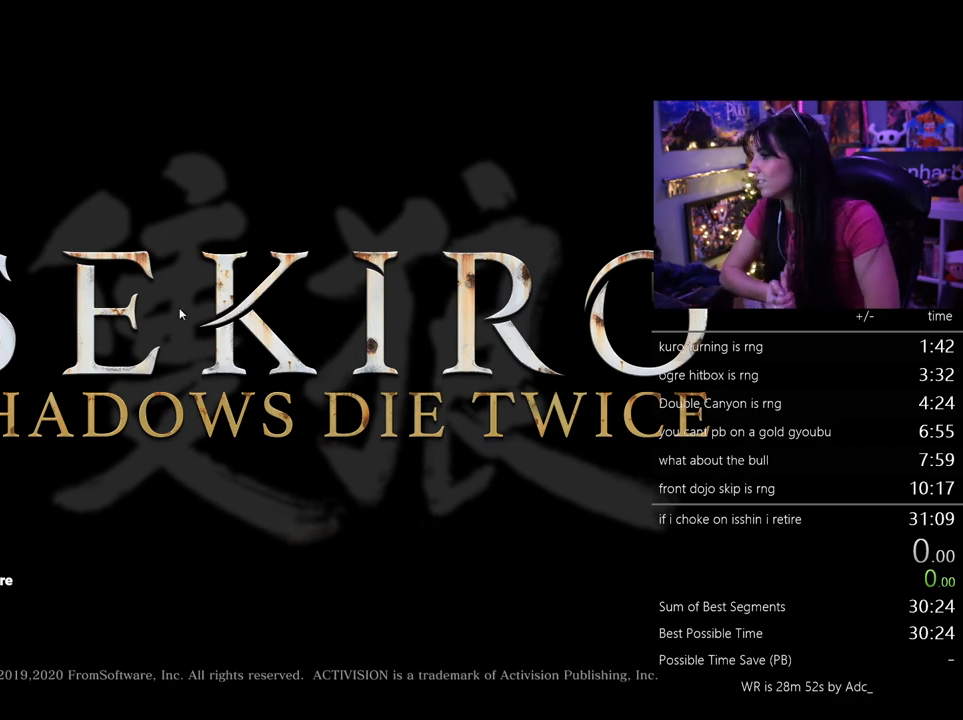
{"keys": [], "mouse": [], "events": []}
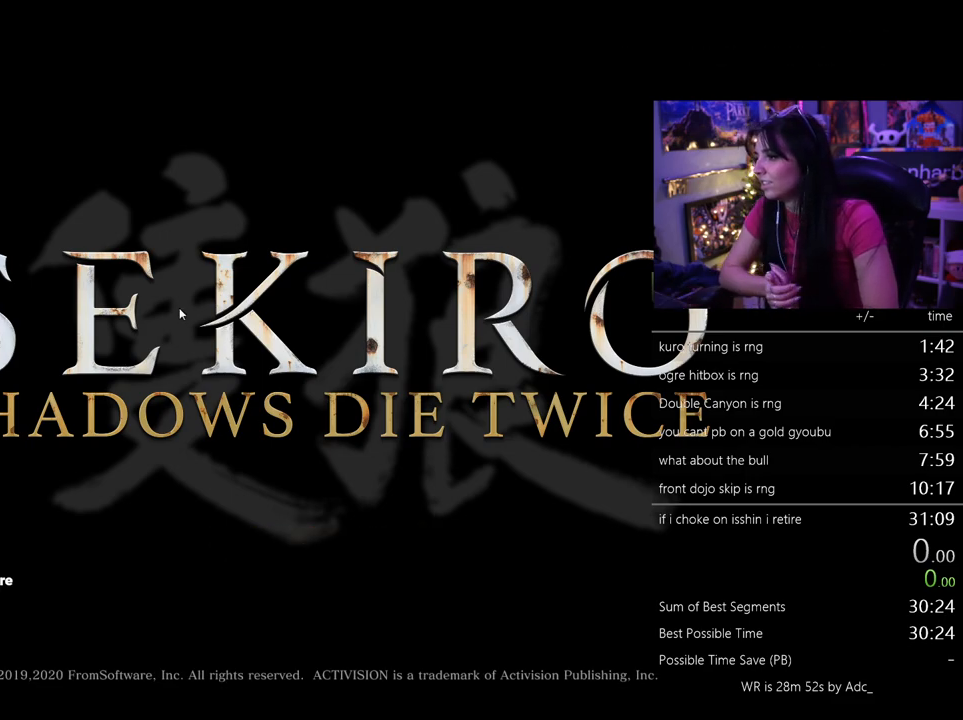
{"keys": [], "mouse": [], "events": []}
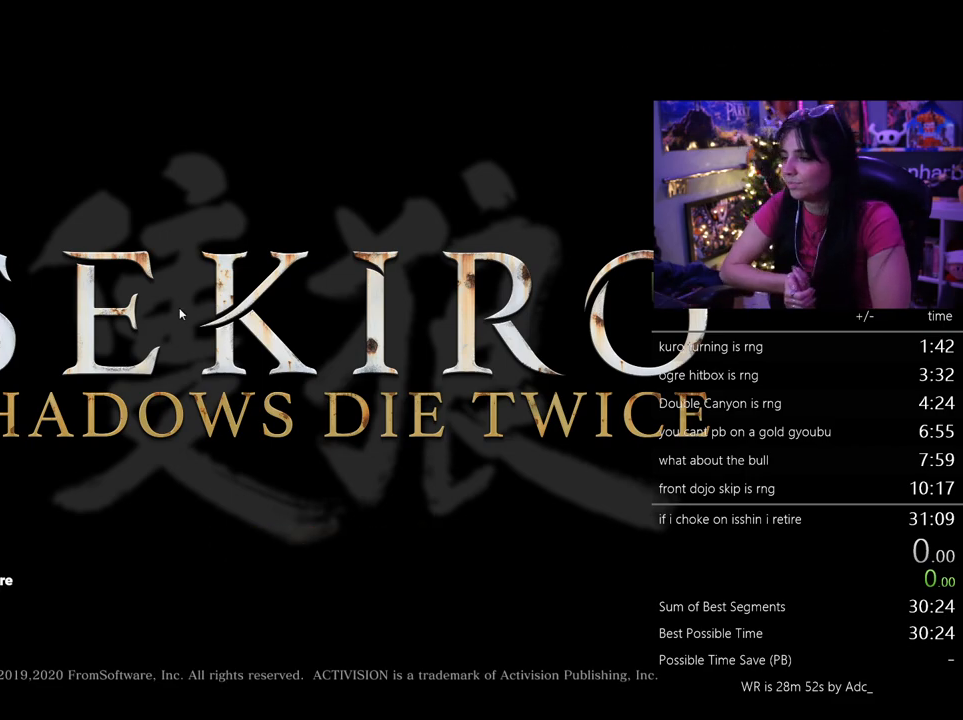
{"keys": [], "mouse": [], "events": []}
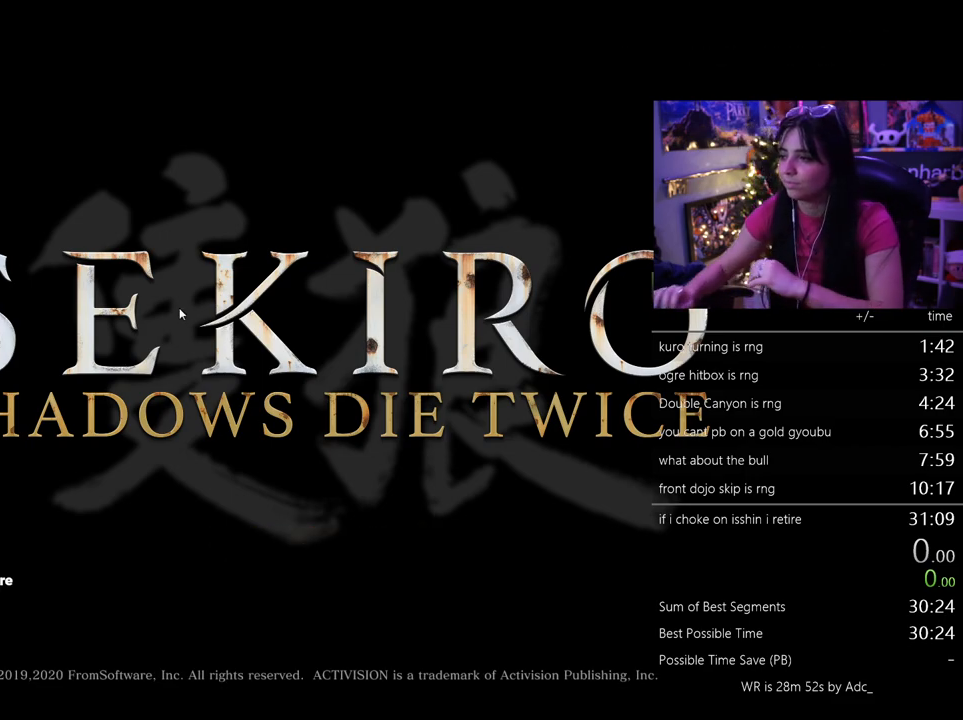
{"keys": [], "mouse": [], "events": [[317, "mouse_left", "down"], [400, "mouse_left", "up"]]}
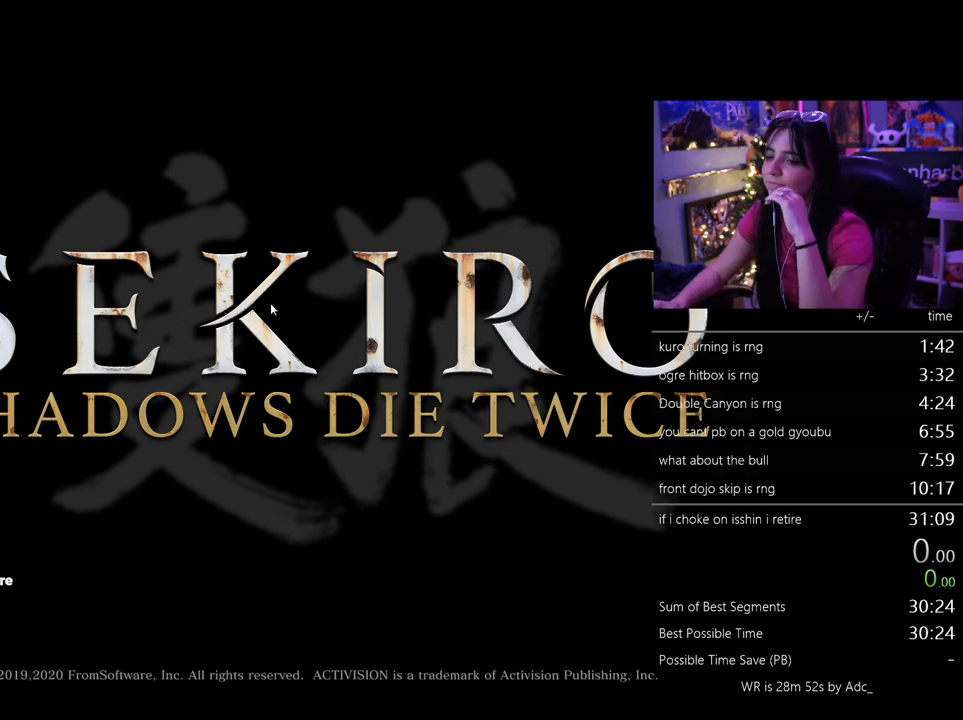
{"keys": [], "mouse": [], "events": []}
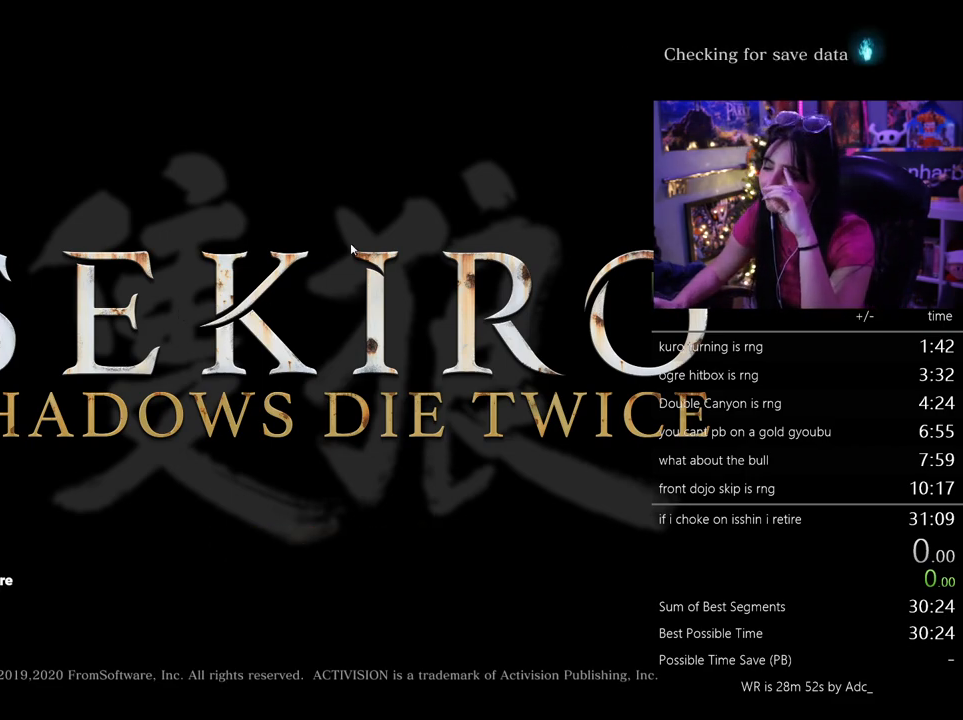
{"keys": [], "mouse": ["left"], "events": [[433, "mouse_left", "down"]]}
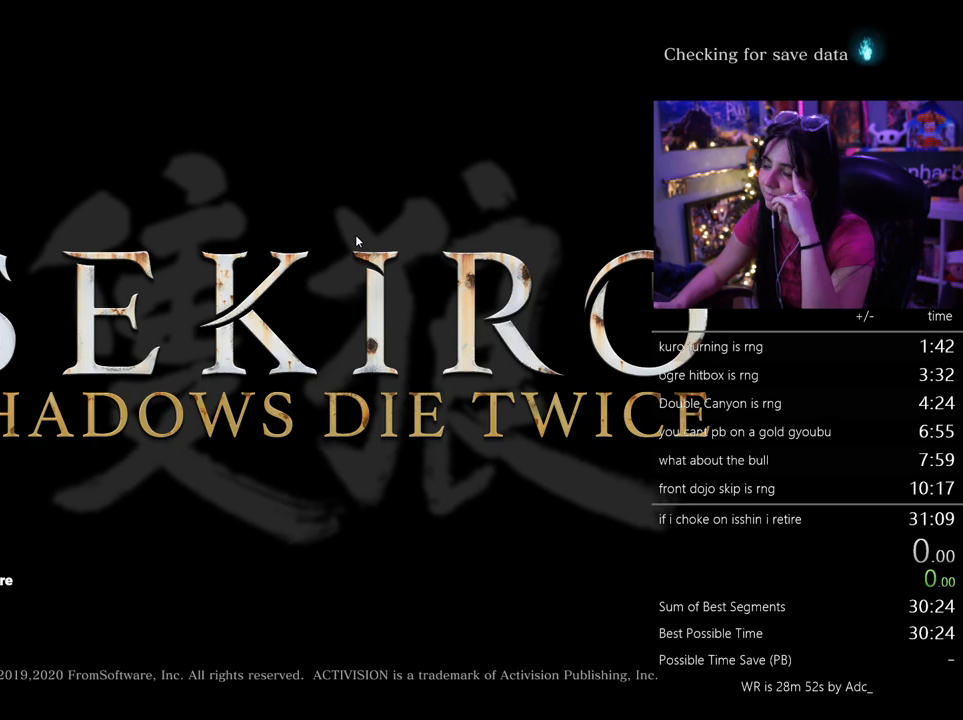
{"keys": [], "mouse": [], "events": [[33, "mouse_left", "up"], [400, "mouse_left", "down"], [500, "mouse_left", "up"]]}
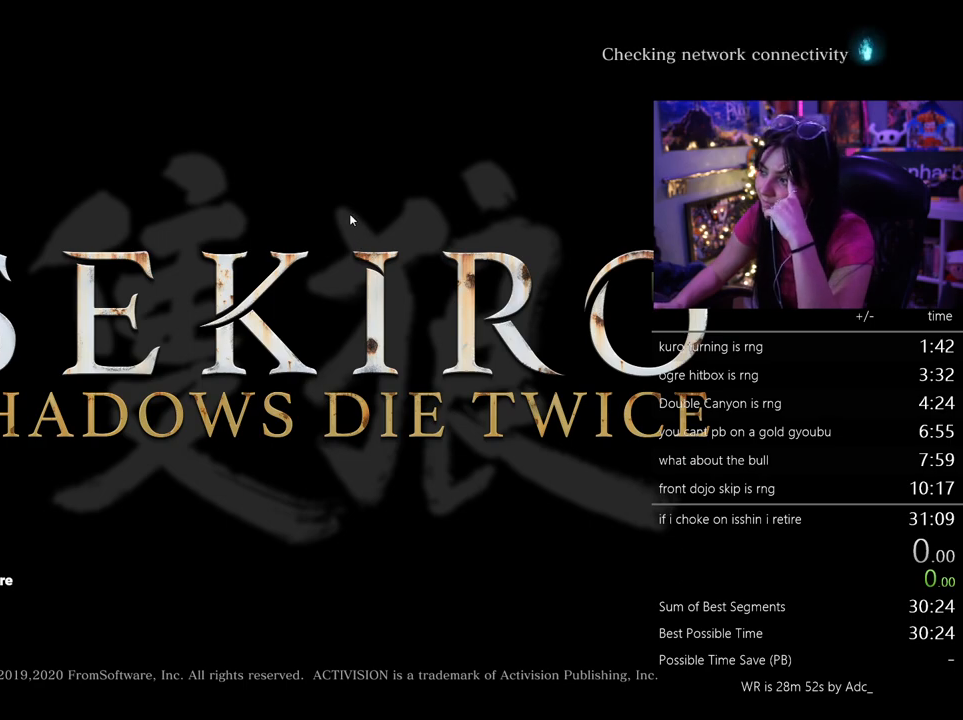
{"keys": [], "mouse": [], "events": []}
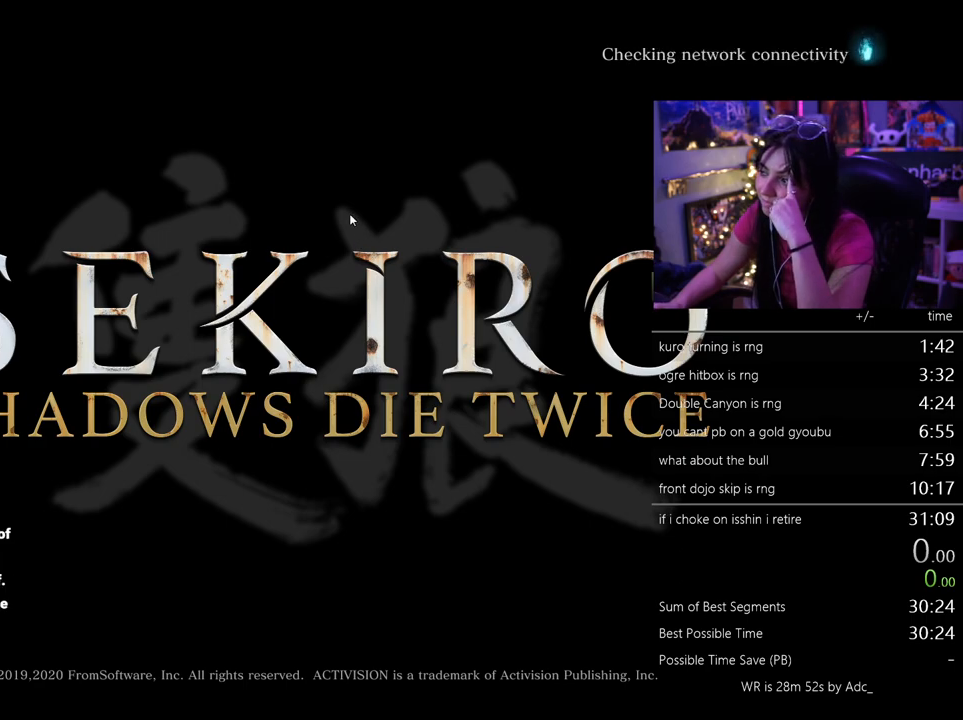
{"keys": [], "mouse": [], "events": [[200, "mouse_left", "down"], [300, "mouse_left", "up"]]}
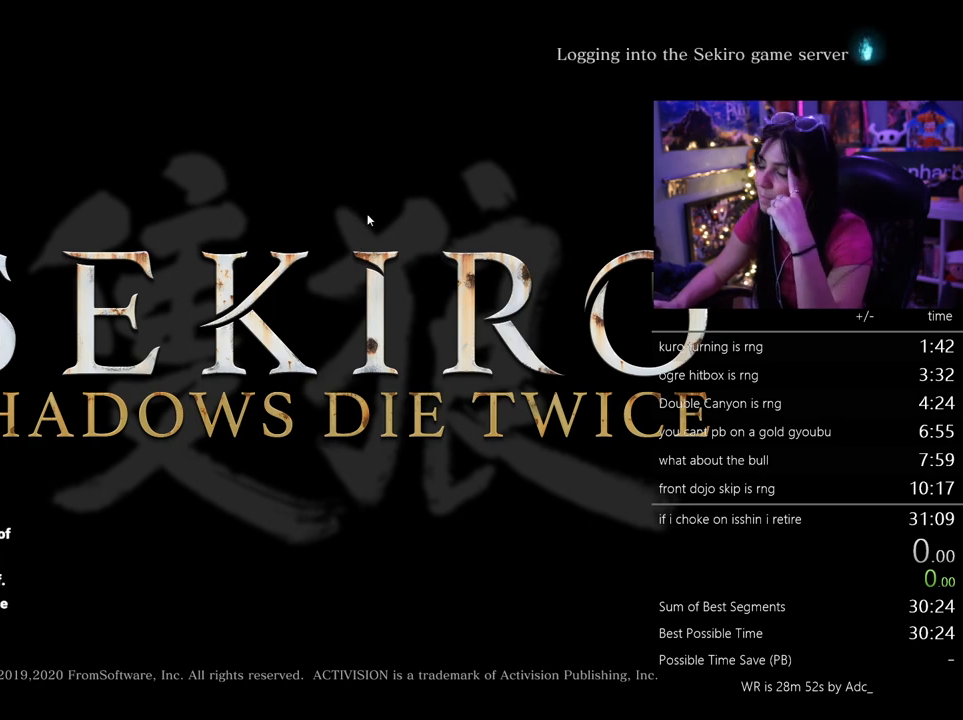
{"keys": [], "mouse": [], "events": []}
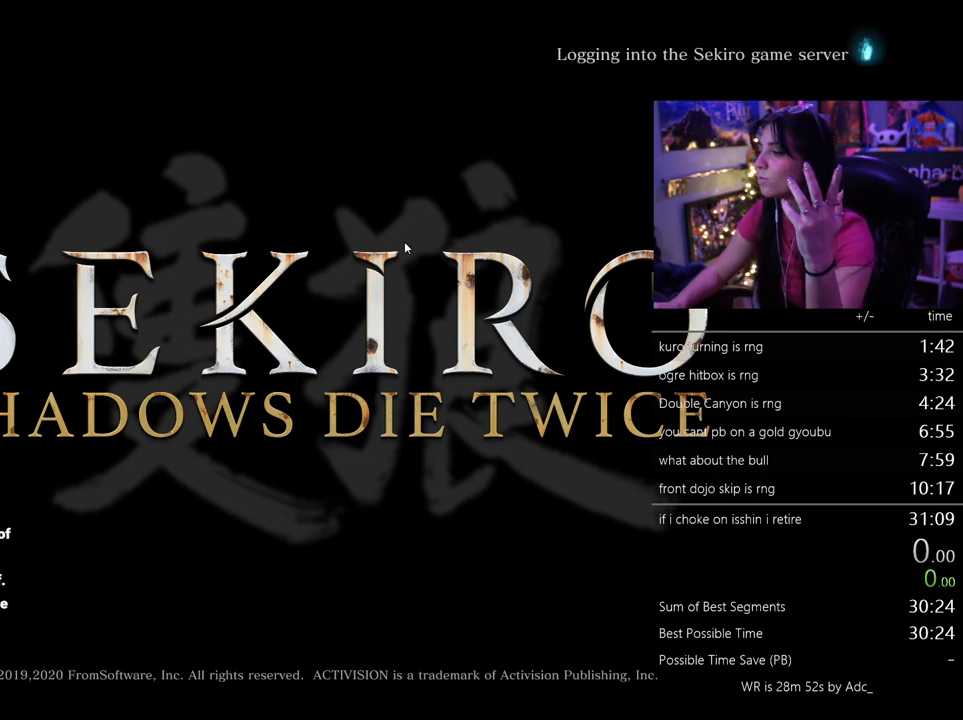
{"keys": [], "mouse": [], "events": [[133, "mouse_left", "down"], [183, "mouse_left", "up"]]}
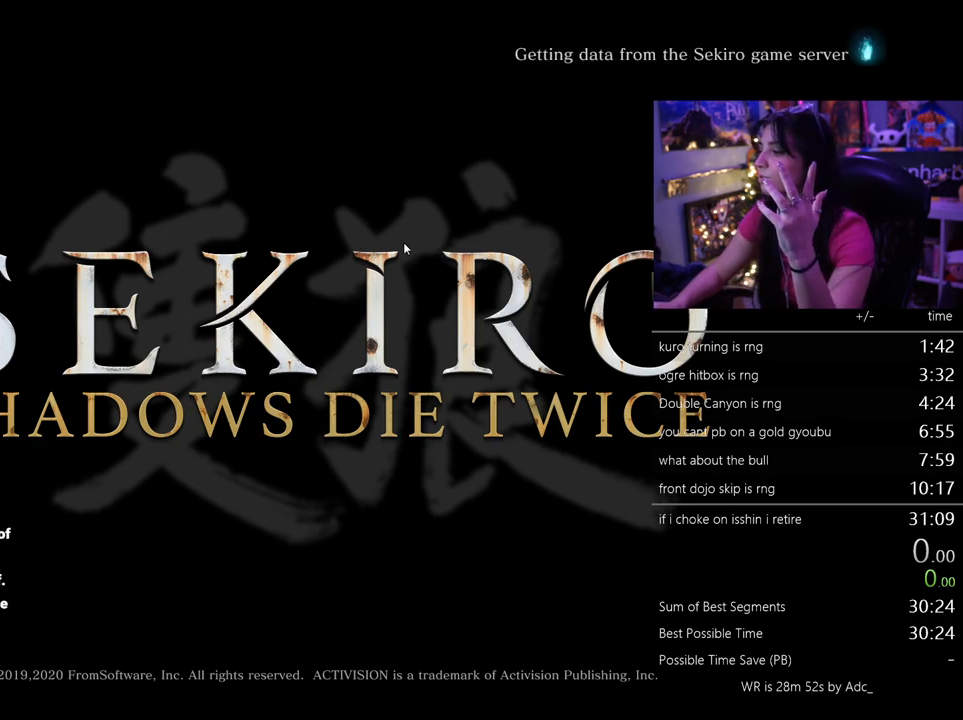
{"keys": [], "mouse": [], "events": [[100, "mouse_left", "down"], [200, "mouse_left", "up"]]}
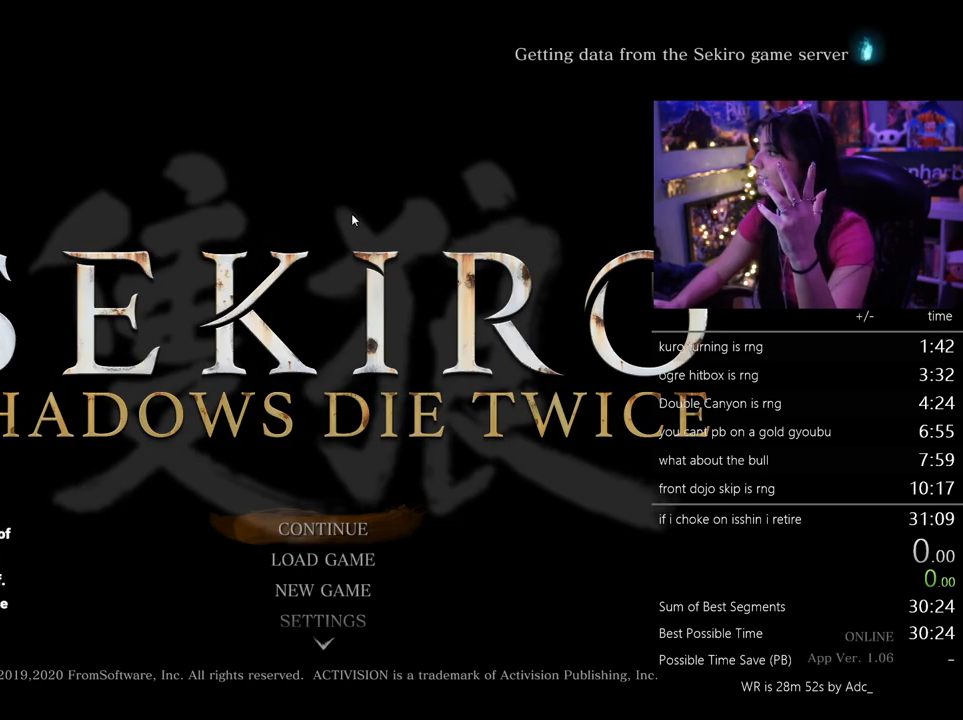
{"keys": [], "mouse": [], "events": []}
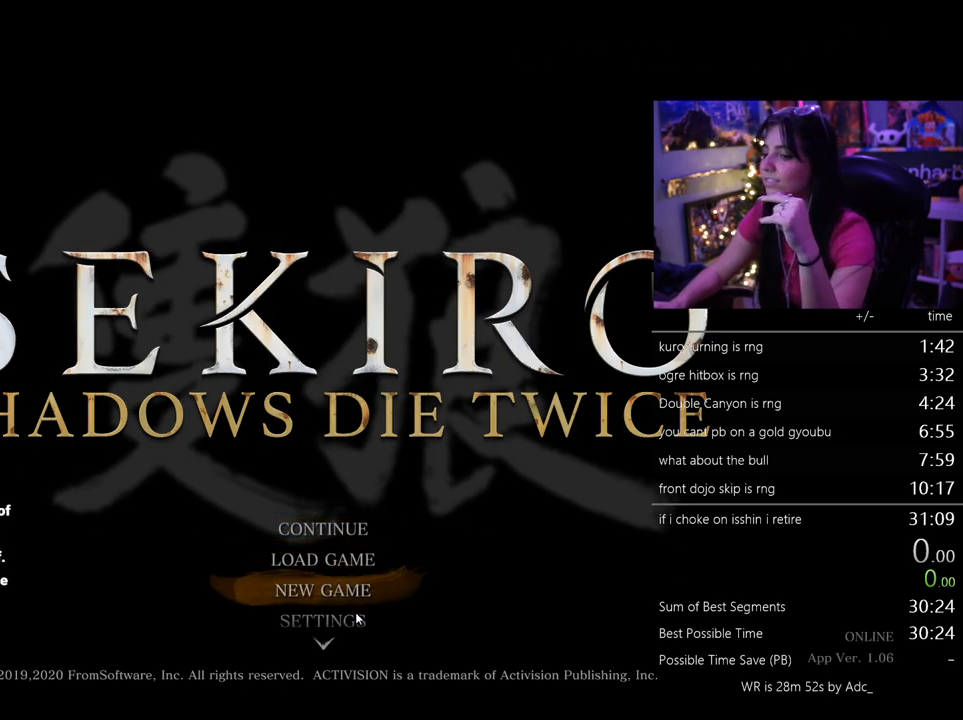
{"keys": [], "mouse": [], "events": []}
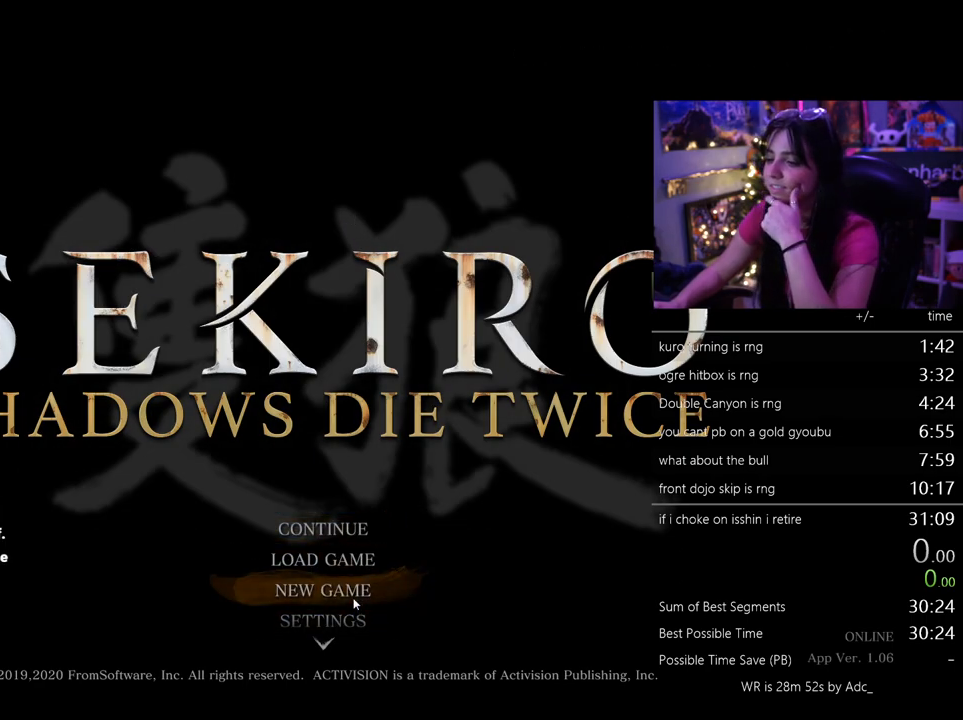
{"keys": [], "mouse": [], "events": [[67, "mouse_left", "down"], [150, "mouse_left", "up"]]}
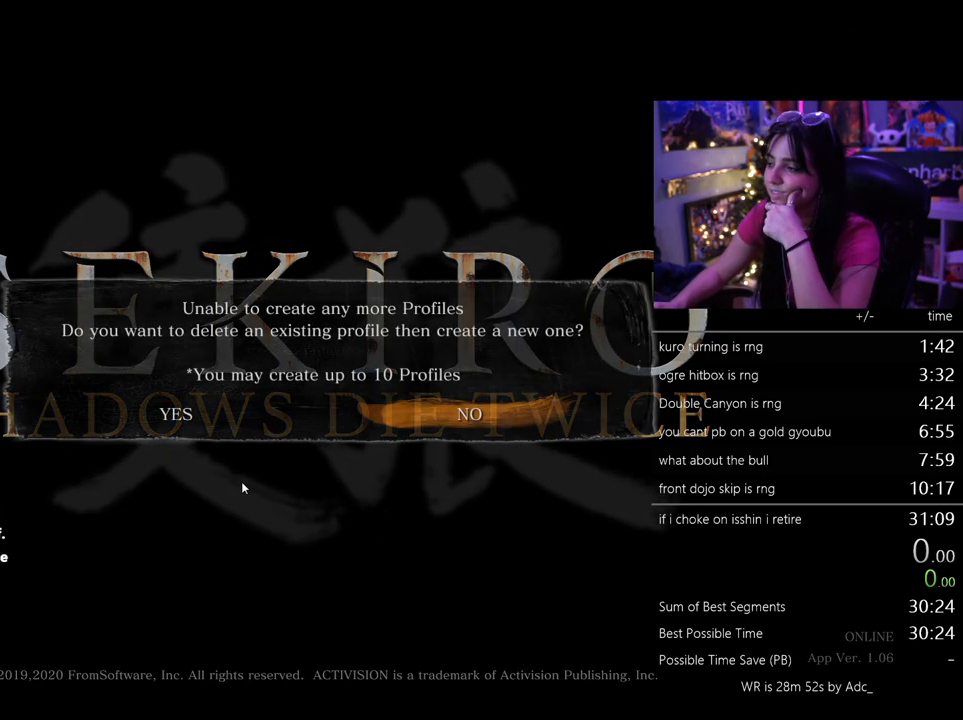
{"keys": [], "mouse": [], "events": [[400, "mouse_left", "down"], [500, "mouse_left", "up"]]}
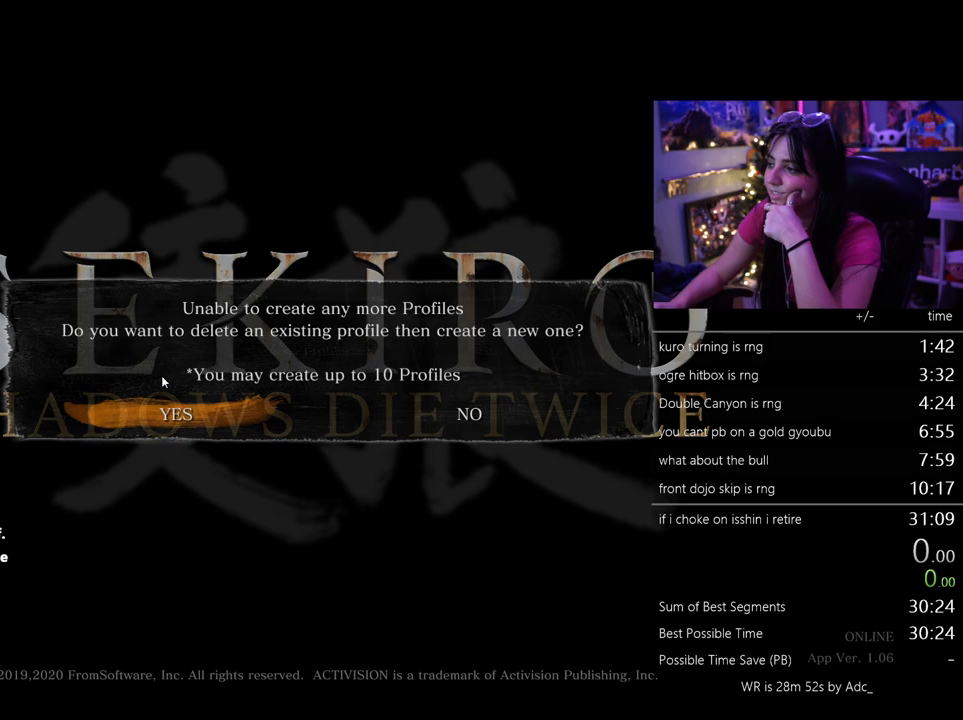
{"keys": [], "mouse": [], "events": [[333, "mouse_left", "down"], [417, "mouse_left", "up"]]}